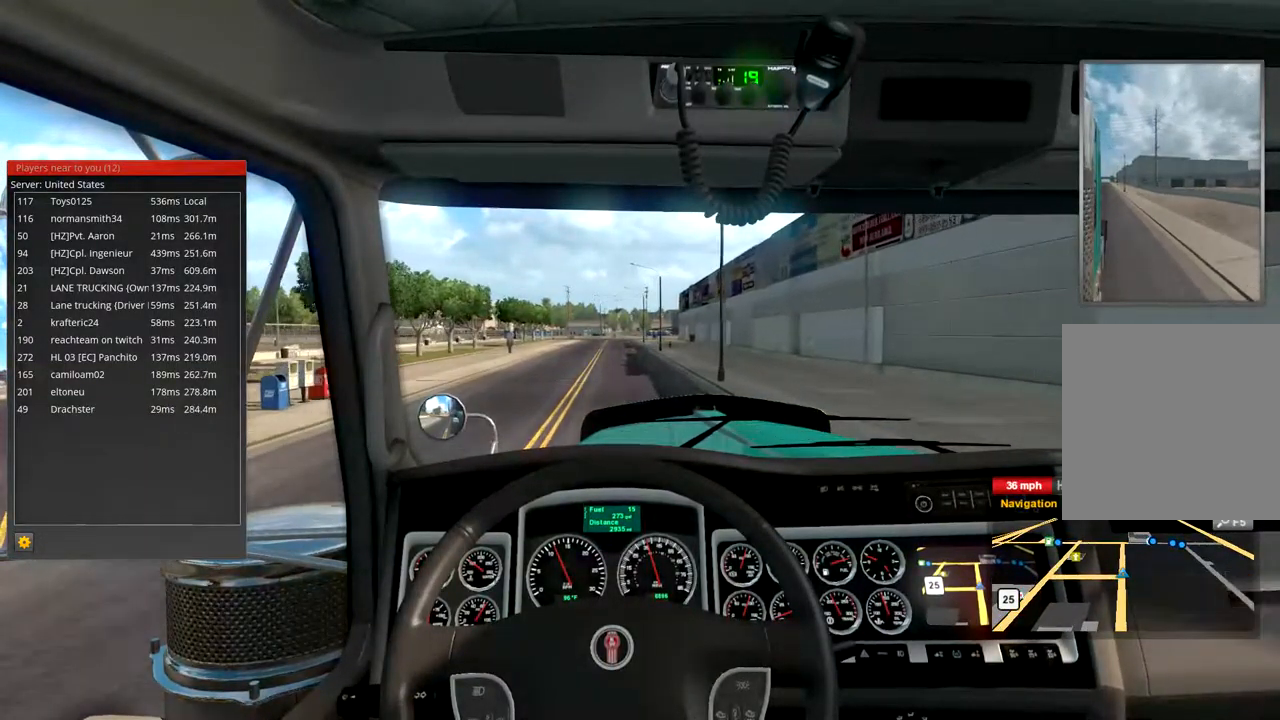
Gameplay with a controller (Xbox layout); each line is a JSON object with the inputs held at the frame after it (dt_ms = milliseconds from this image to that frame). "events" lists button and stick changes between this image and that frame as [ms after this image, input, new state], when the widget could be followed in between.
{"dt_ms": 500, "buttons": ["R2"], "left_stick": "center", "right_stick": "center", "events": []}
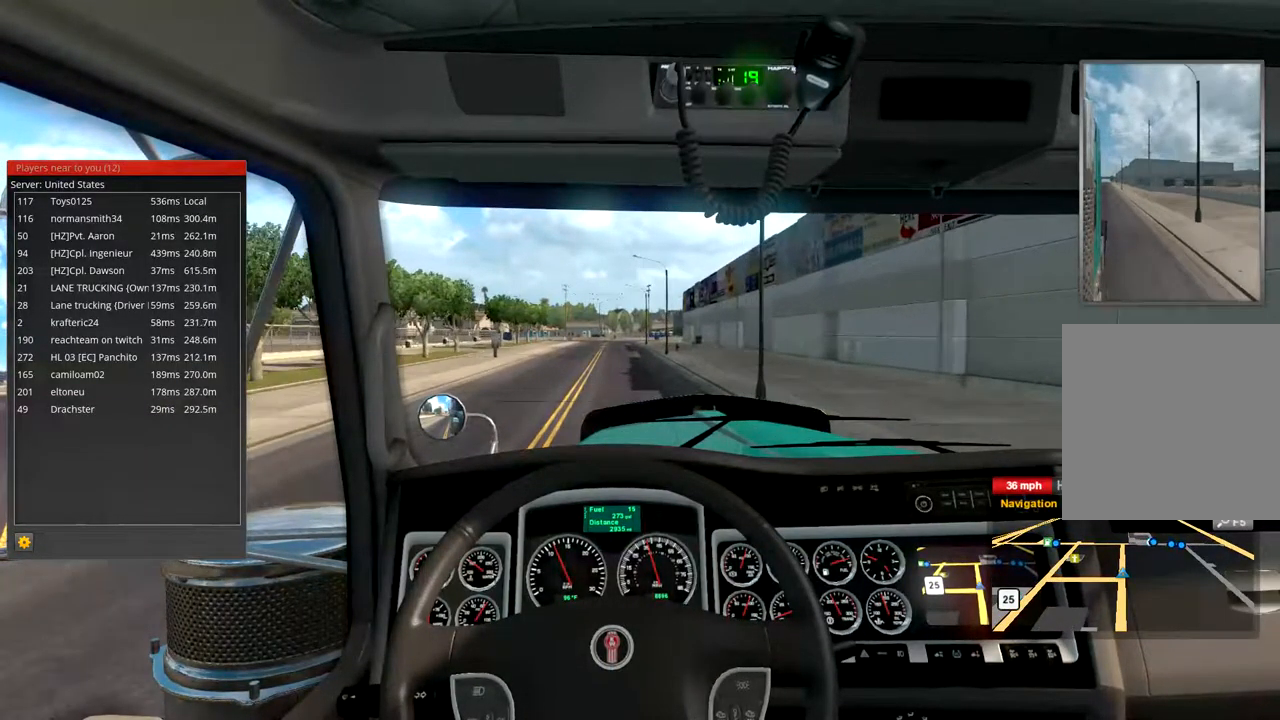
{"dt_ms": 500, "buttons": ["R2"], "left_stick": "center", "right_stick": "center", "events": []}
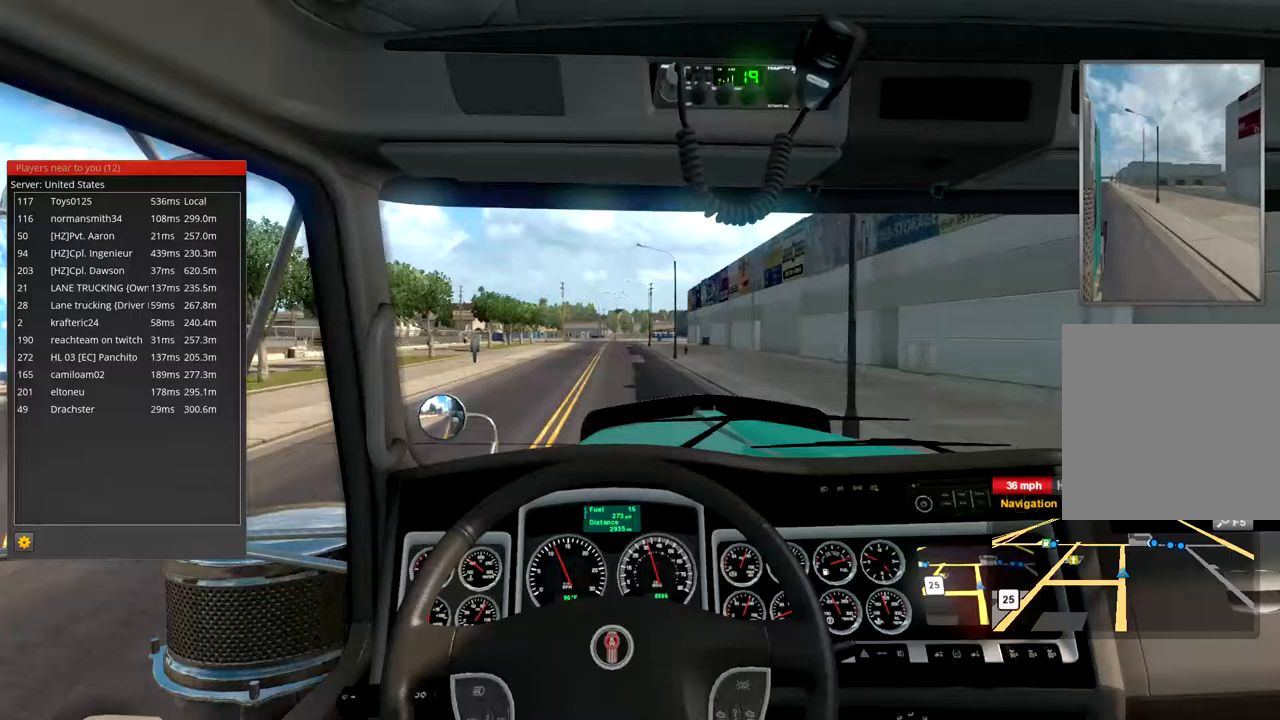
{"dt_ms": 500, "buttons": ["R2"], "left_stick": "center", "right_stick": "center", "events": []}
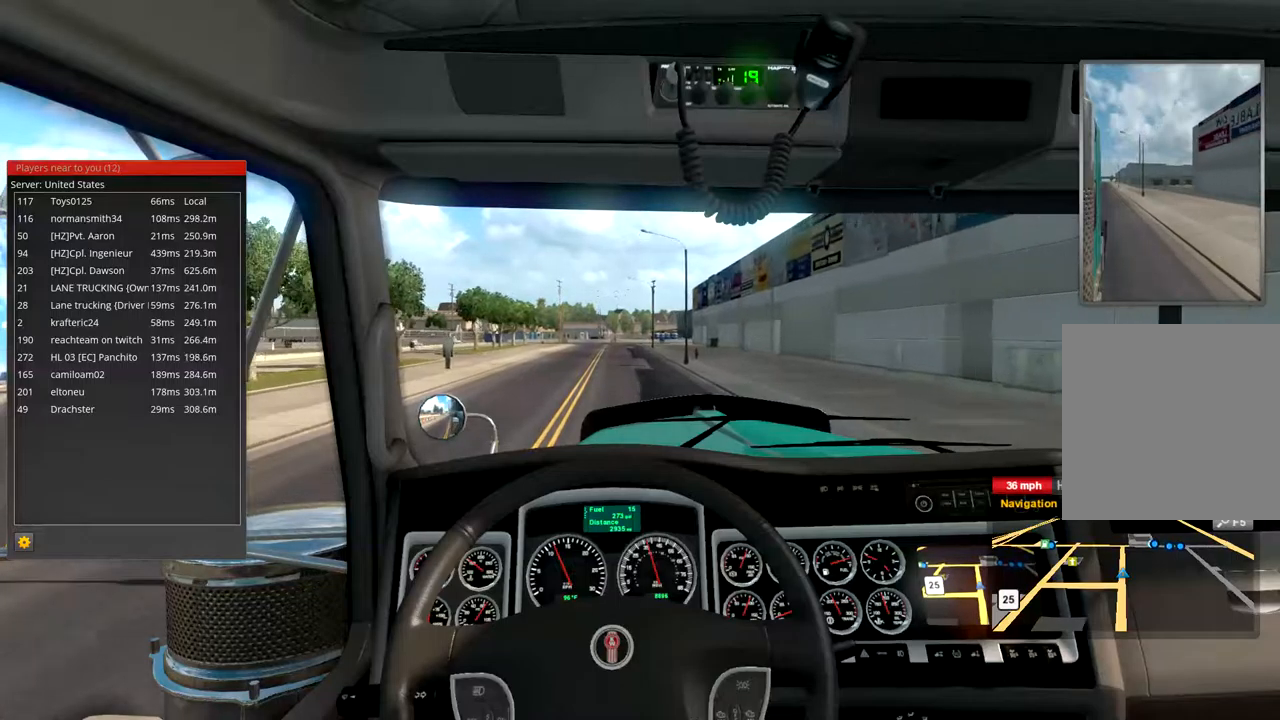
{"dt_ms": 500, "buttons": ["R2"], "left_stick": "center", "right_stick": "center", "events": []}
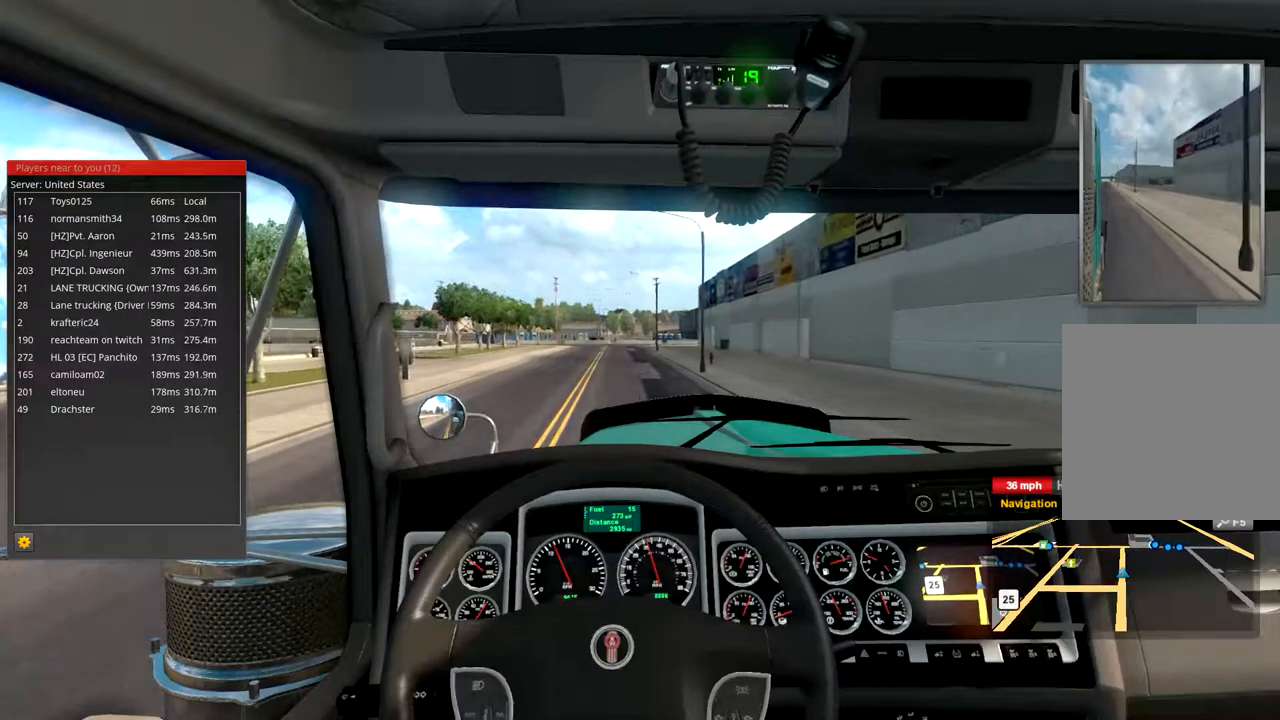
{"dt_ms": 500, "buttons": ["R2"], "left_stick": "center", "right_stick": "center", "events": []}
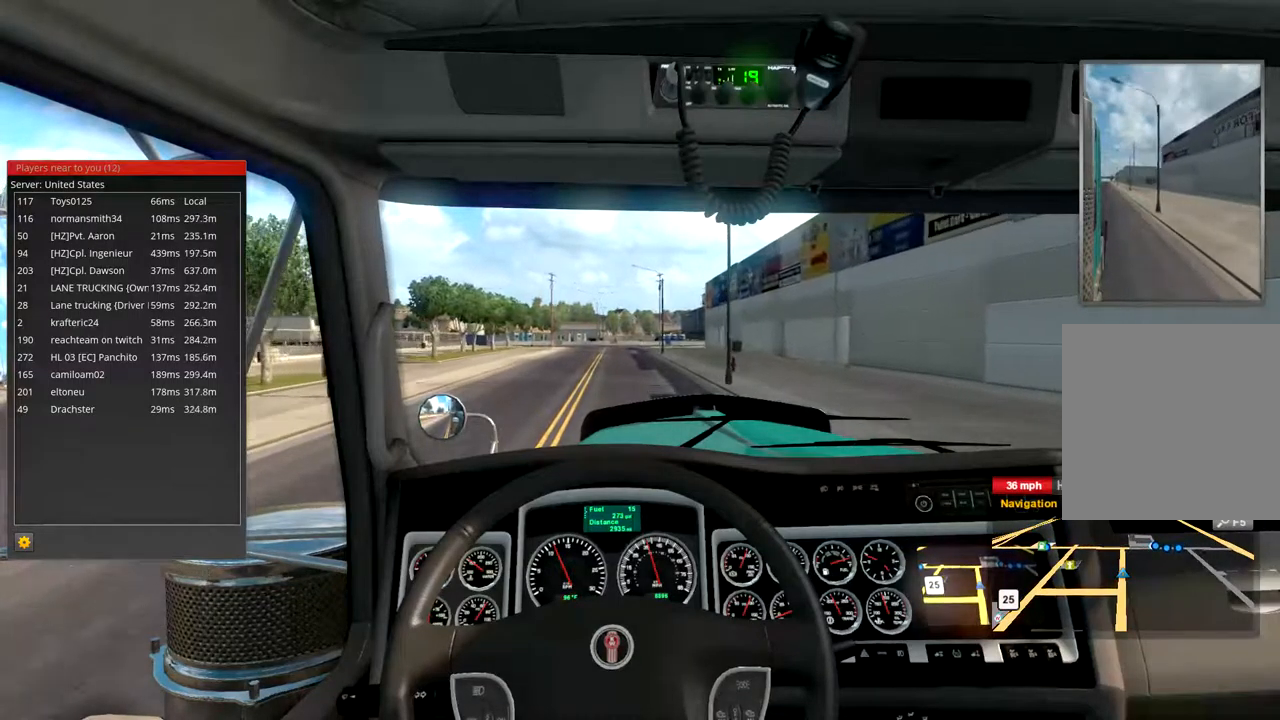
{"dt_ms": 500, "buttons": ["R2"], "left_stick": "center", "right_stick": "center", "events": []}
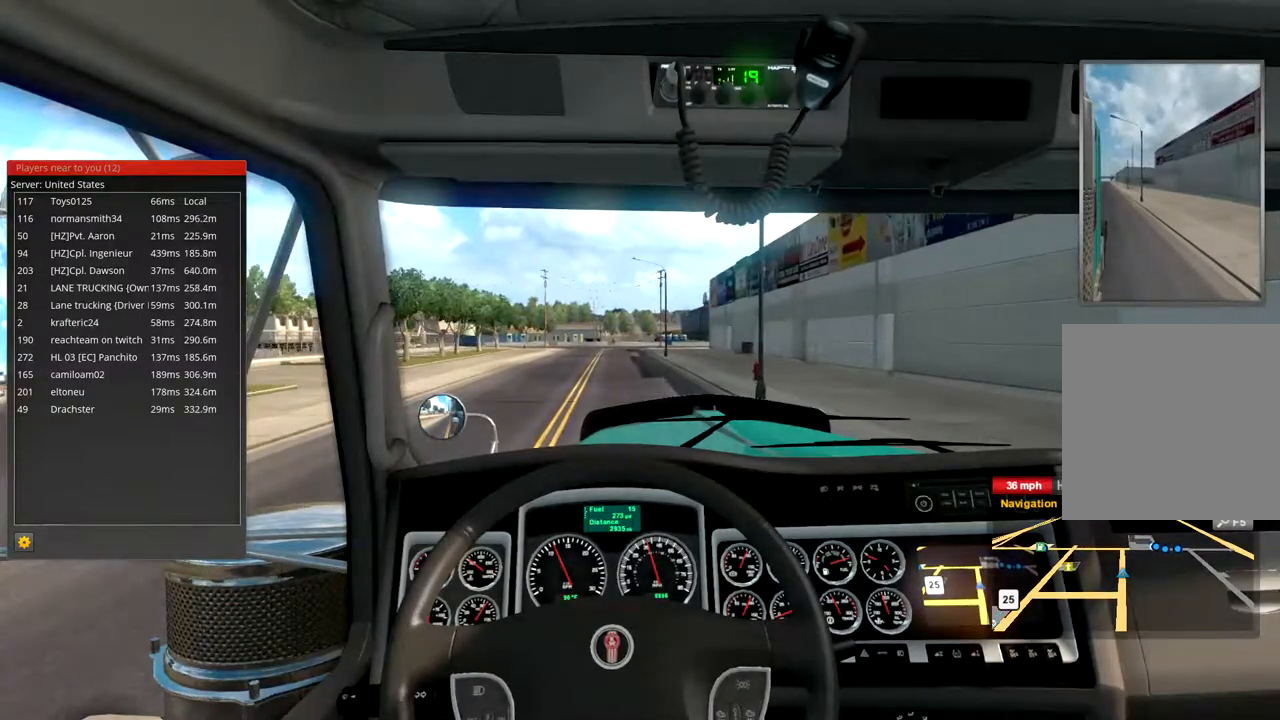
{"dt_ms": 500, "buttons": ["R2"], "left_stick": "center", "right_stick": "center", "events": []}
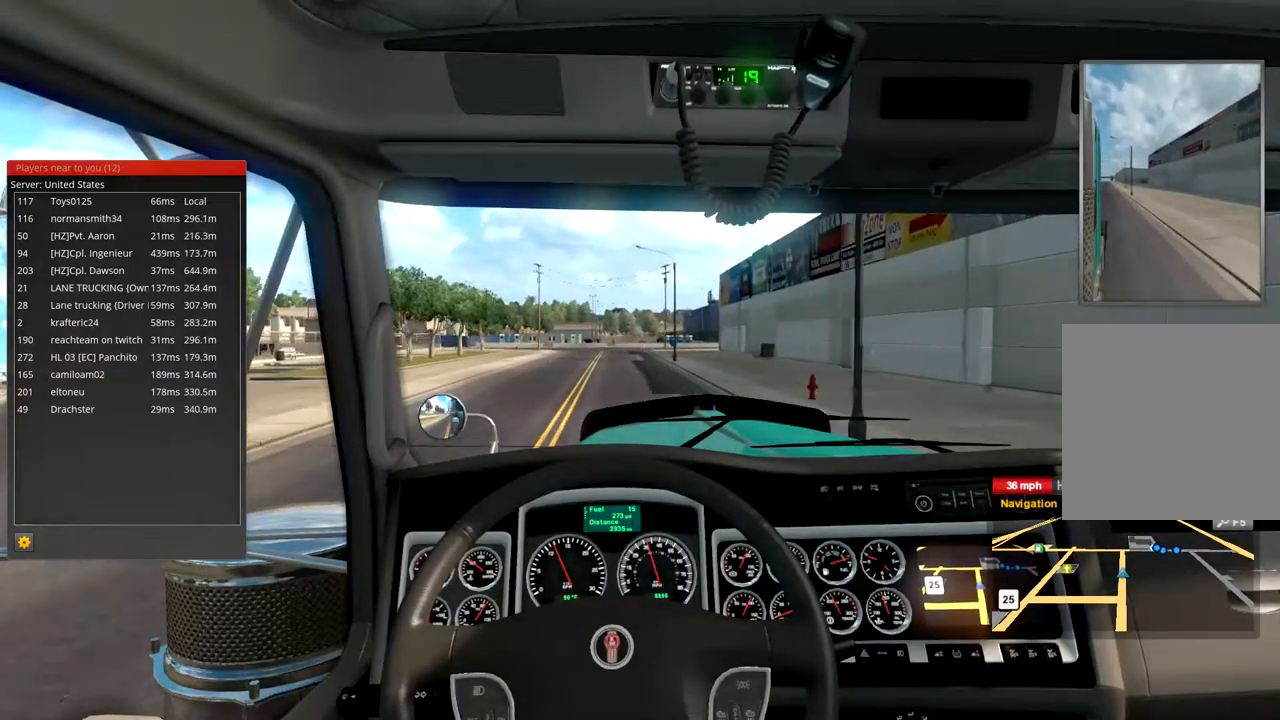
{"dt_ms": 500, "buttons": ["R2"], "left_stick": "center", "right_stick": "center", "events": []}
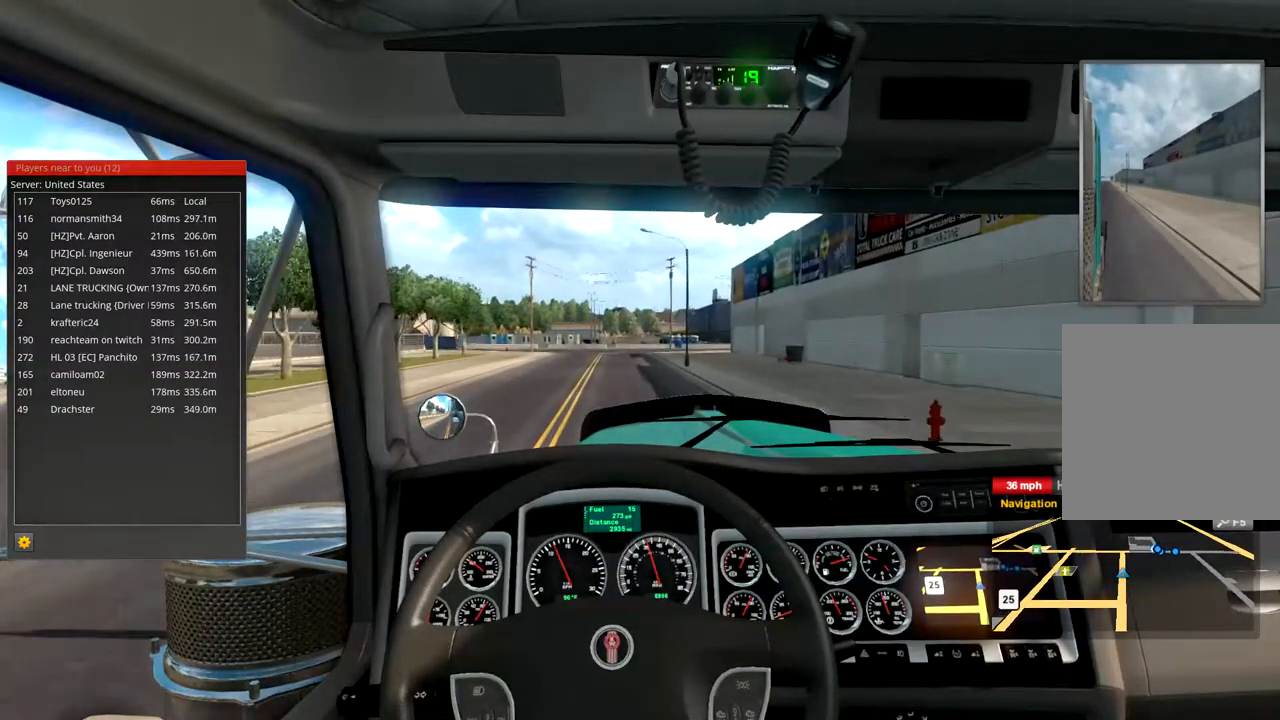
{"dt_ms": 500, "buttons": ["R2"], "left_stick": "center", "right_stick": "center", "events": []}
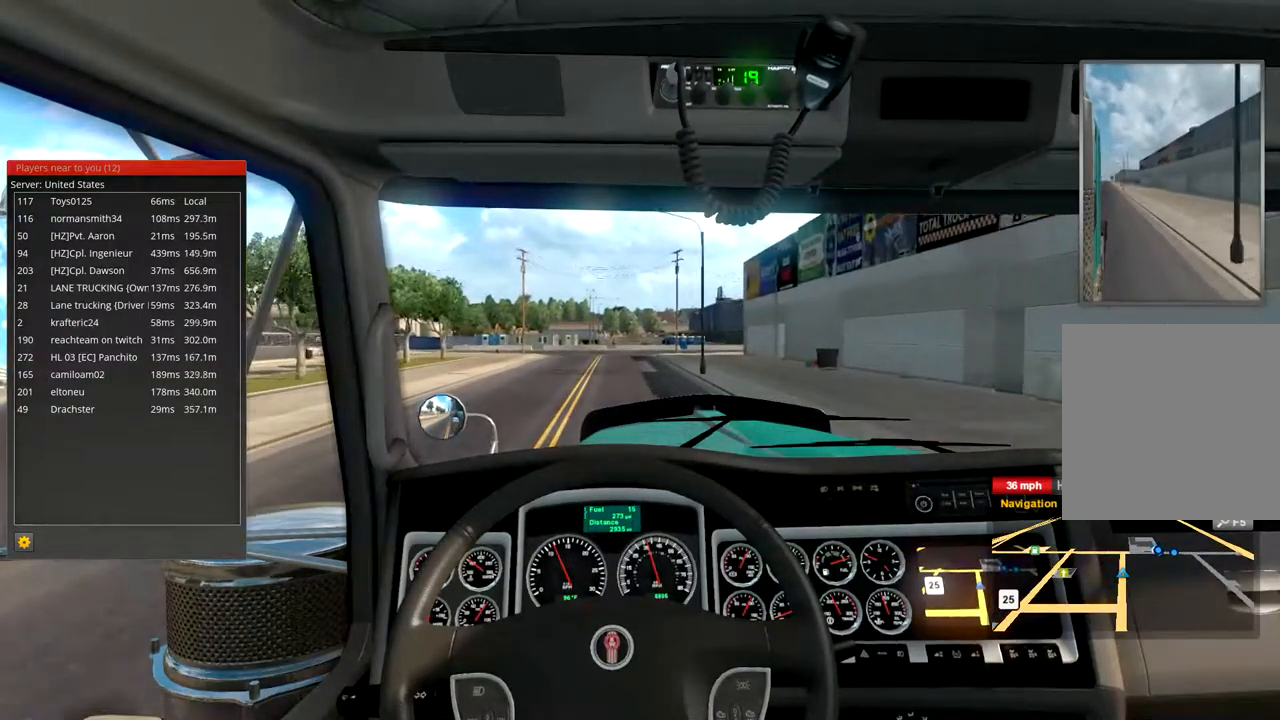
{"dt_ms": 500, "buttons": ["R2"], "left_stick": "center", "right_stick": "center", "events": []}
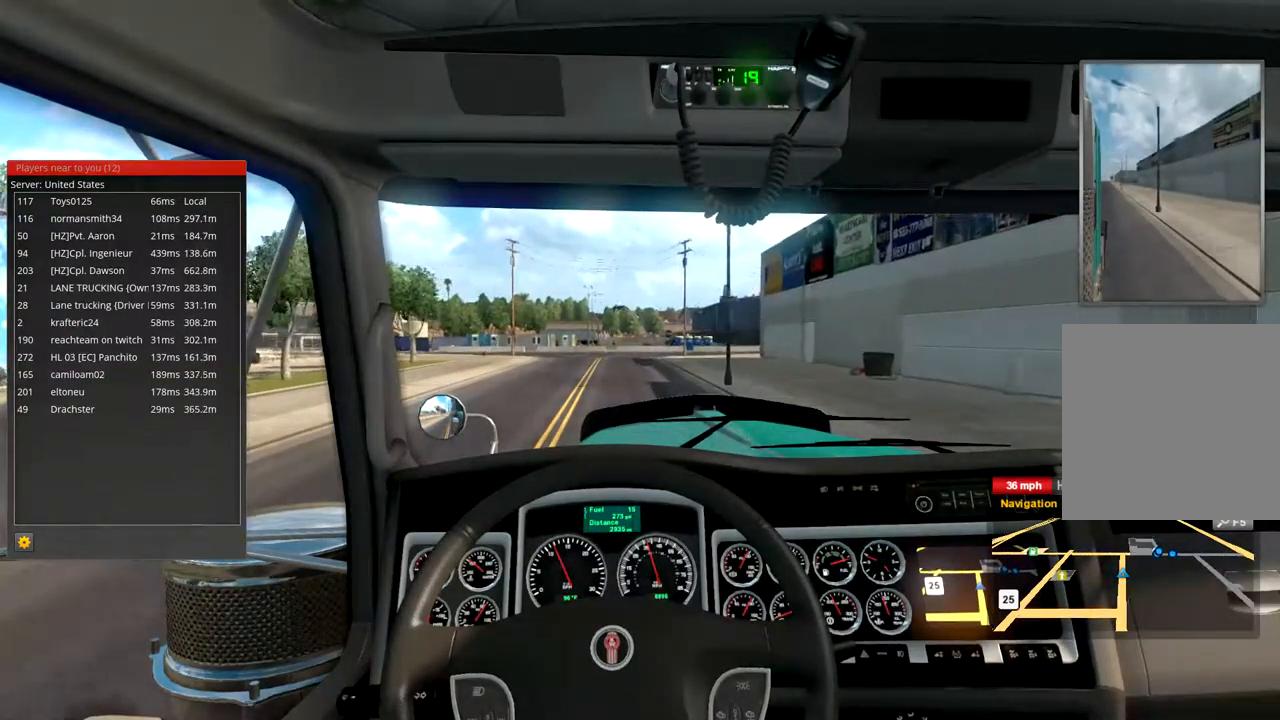
{"dt_ms": 500, "buttons": [], "left_stick": "center", "right_stick": "center", "events": [[500, "R2", "up"]]}
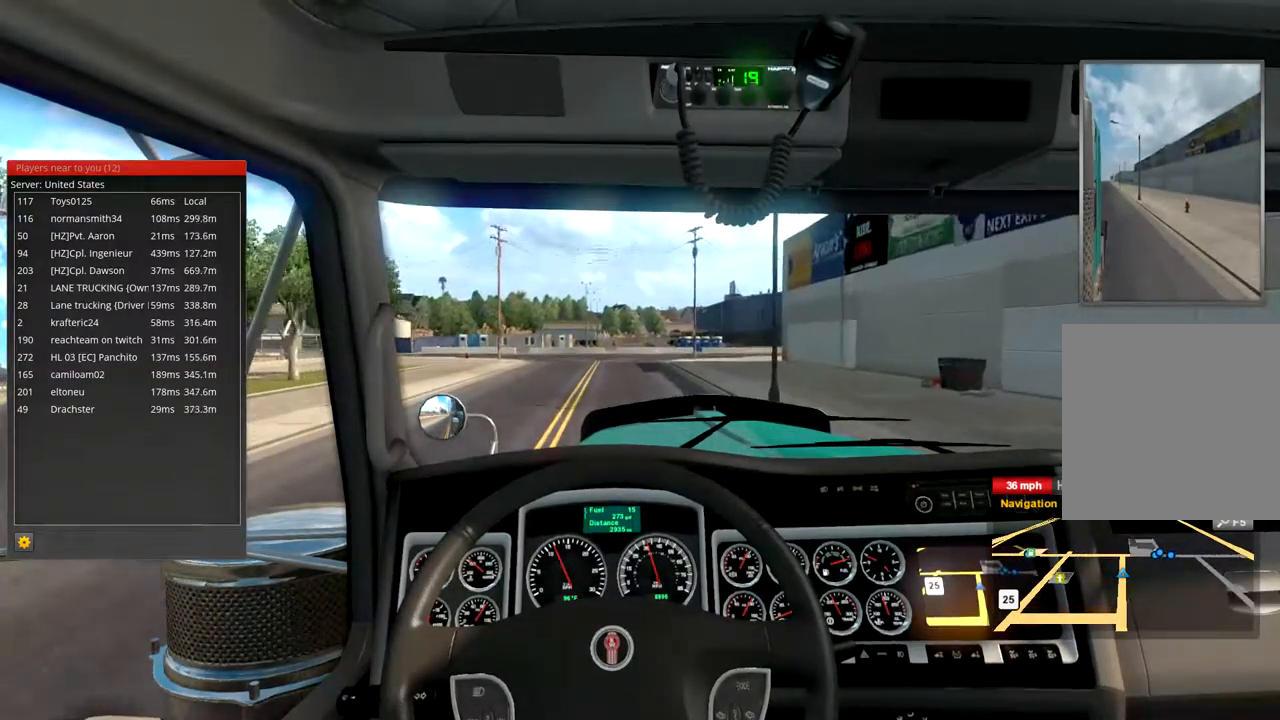
{"dt_ms": 500, "buttons": [], "left_stick": "center", "right_stick": "center", "events": []}
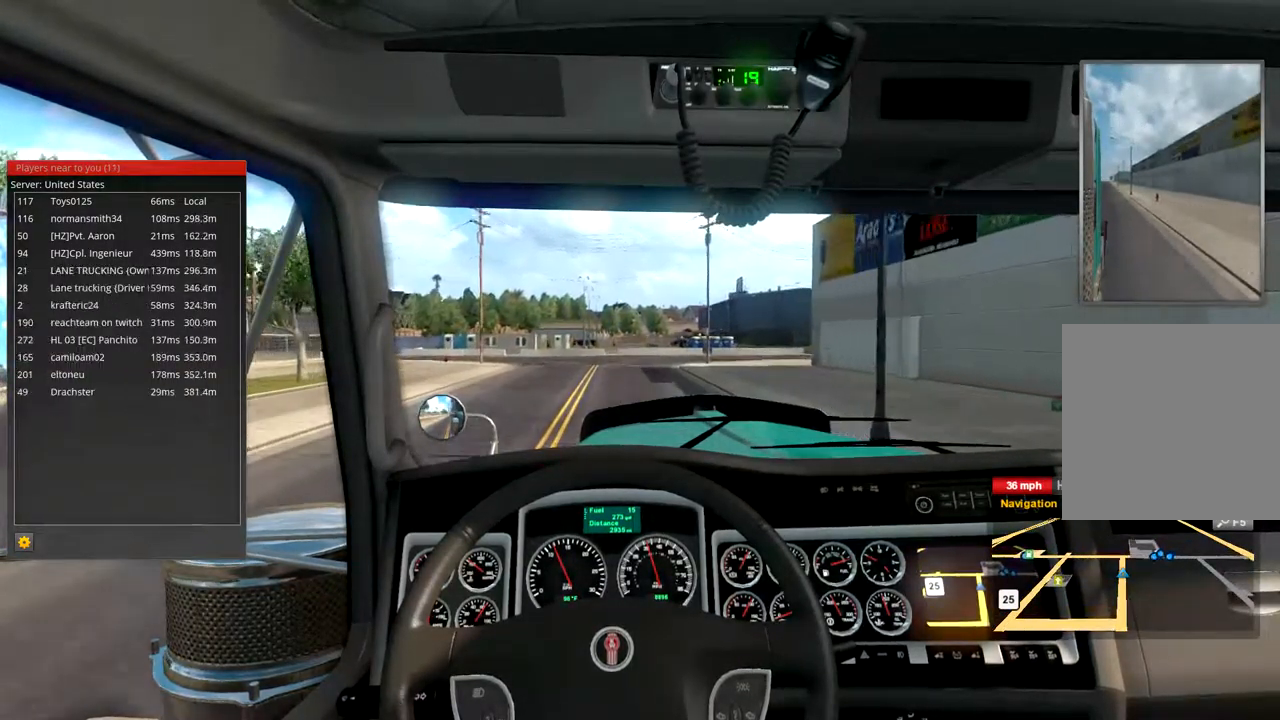
{"dt_ms": 533, "buttons": [], "left_stick": "center", "right_stick": "center", "events": []}
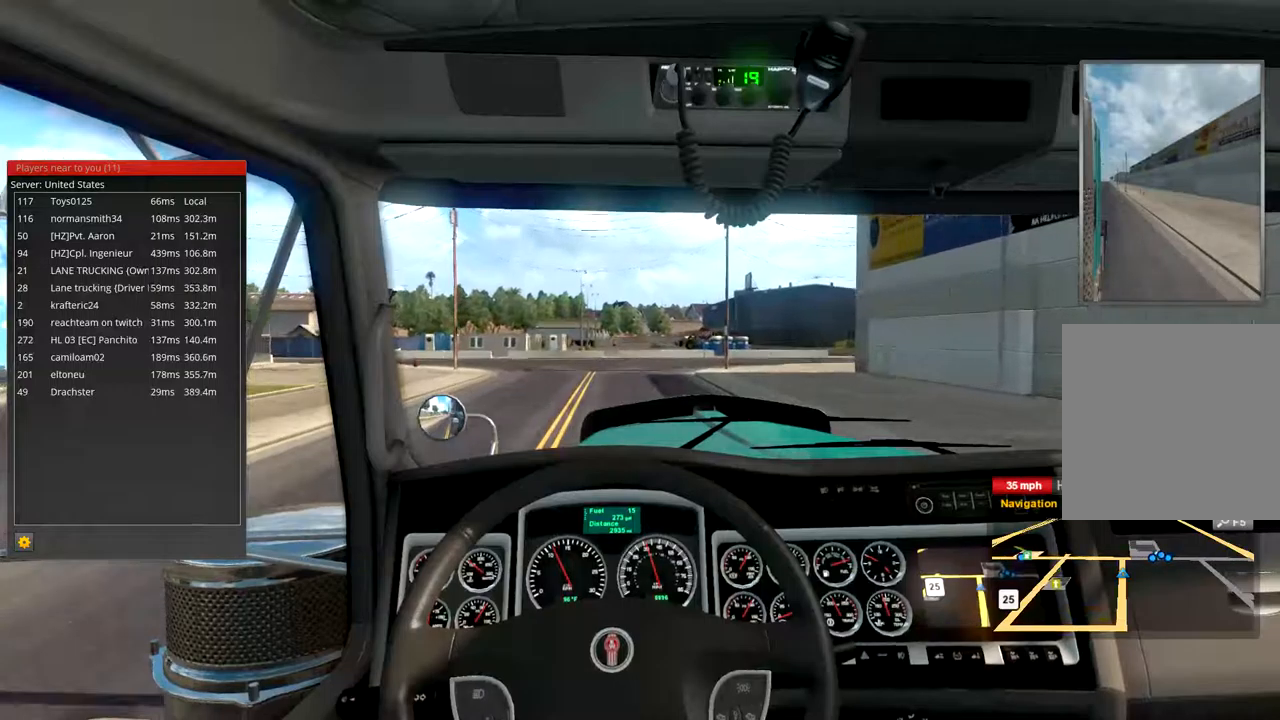
{"dt_ms": 1000, "buttons": [], "left_stick": "center", "right_stick": "center"}
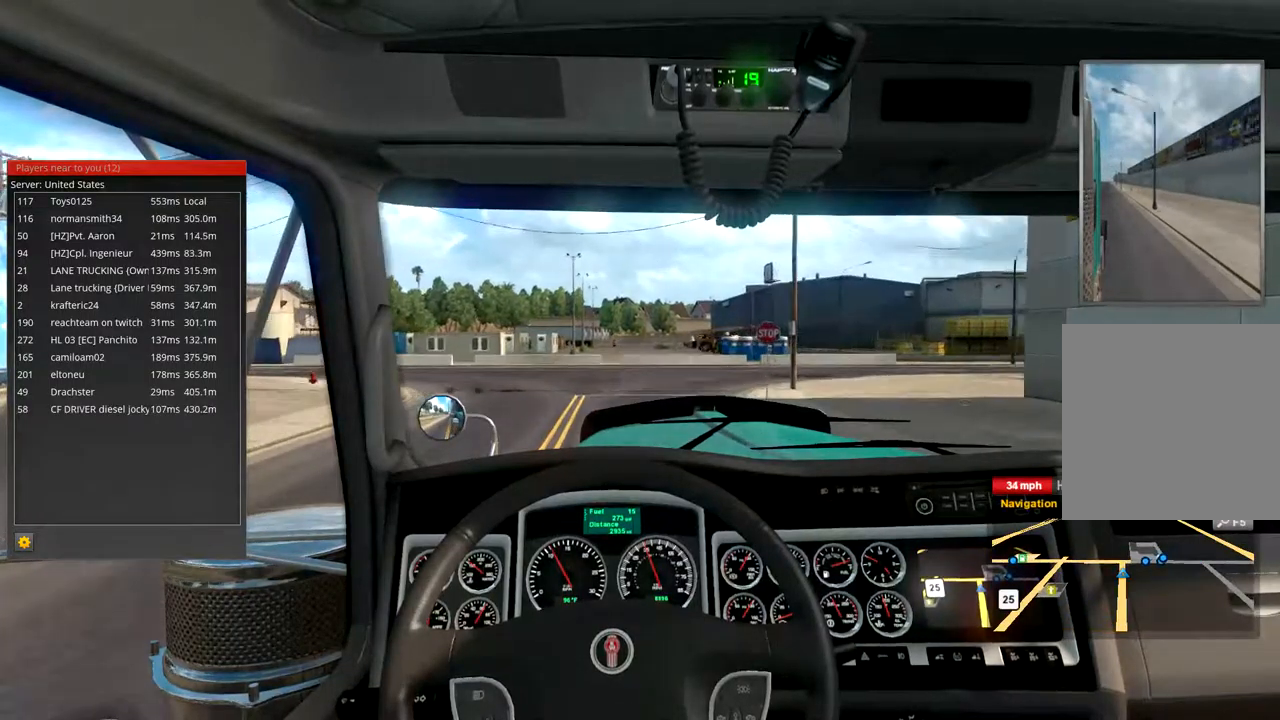
{"dt_ms": 500, "buttons": [], "left_stick": "center", "right_stick": "center", "events": [[367, "L1", "down"], [500, "L1", "up"]]}
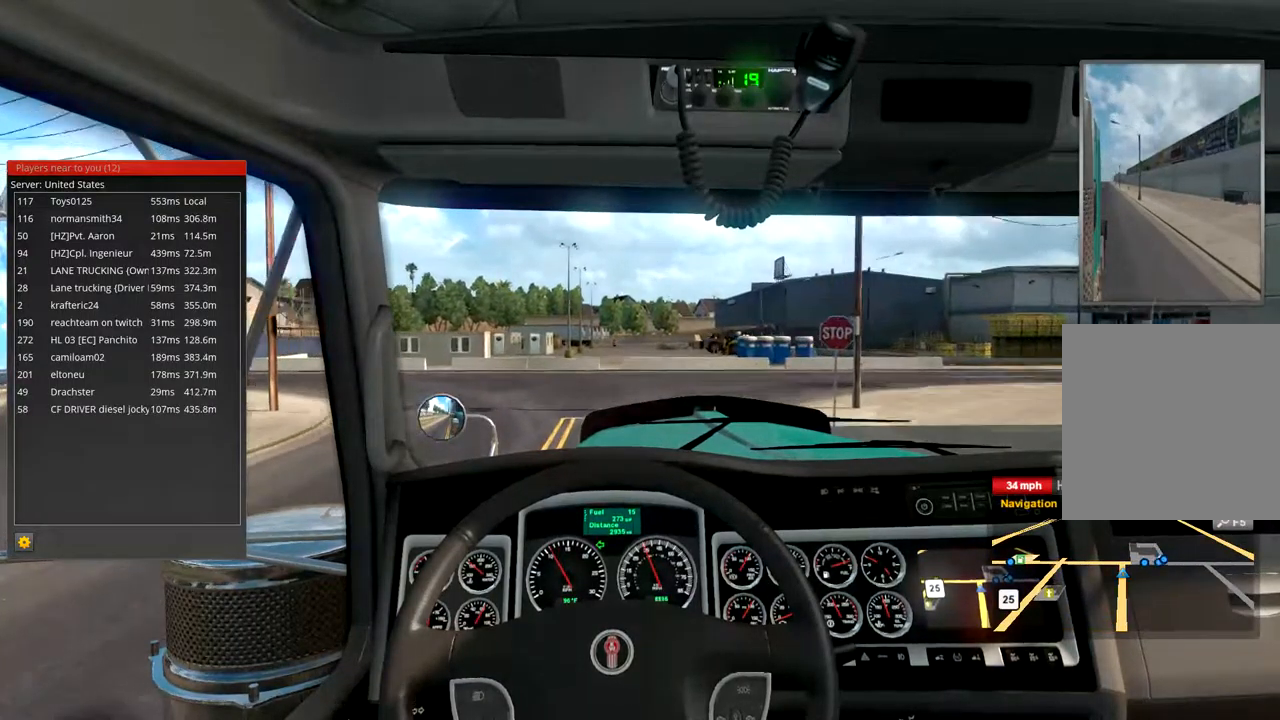
{"dt_ms": 500, "buttons": [], "left_stick": "center", "right_stick": "center", "events": []}
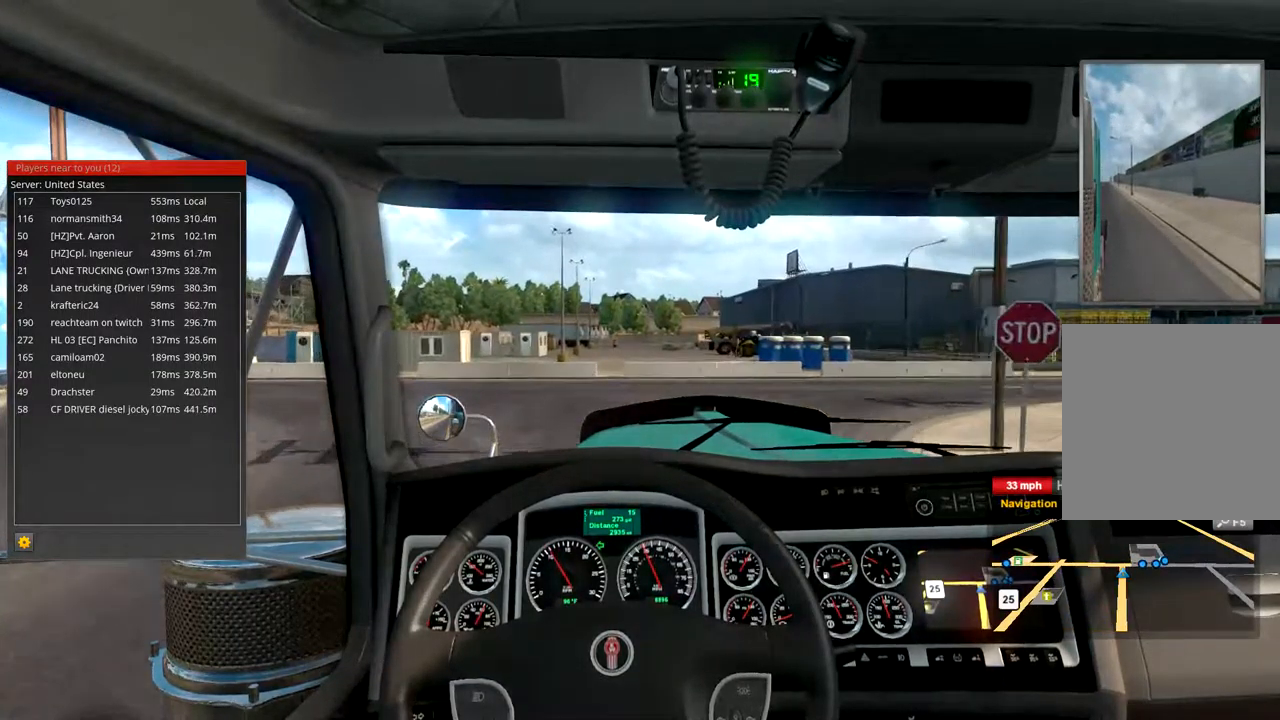
{"dt_ms": 500, "buttons": [], "left_stick": "left", "right_stick": "center", "events": [[233, "left_stick", "left"]]}
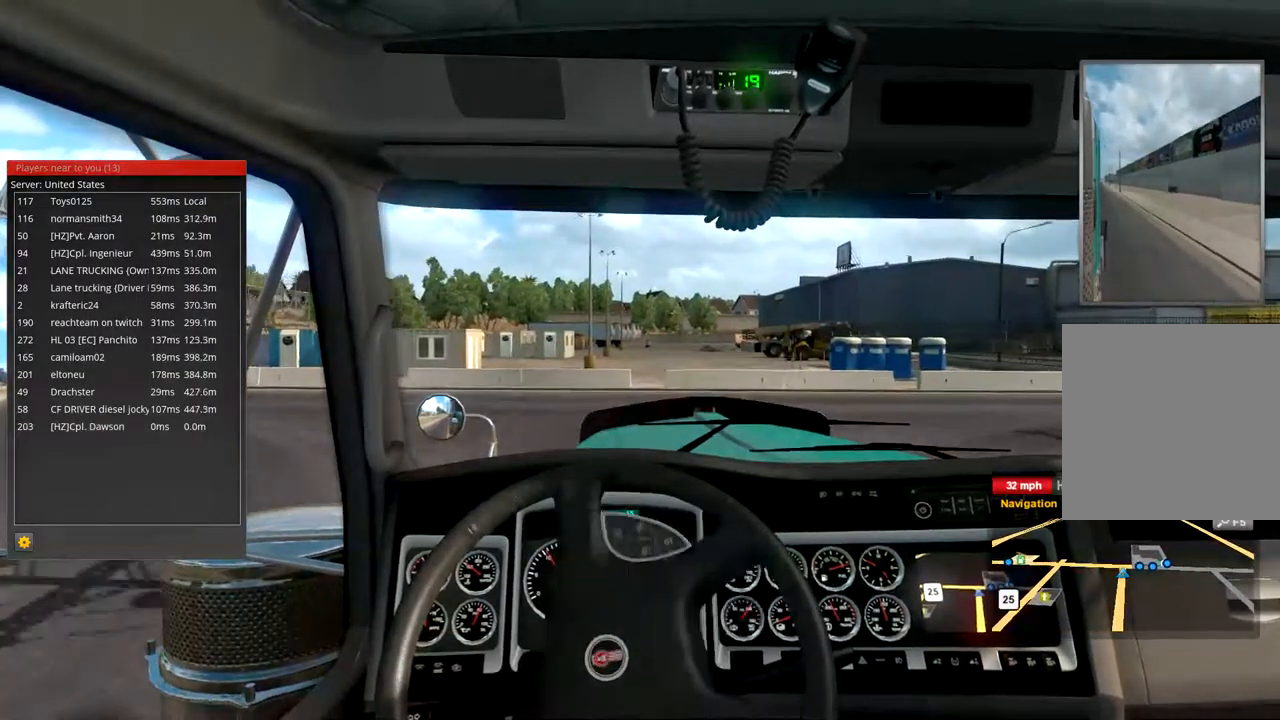
{"dt_ms": 500, "buttons": [], "left_stick": "left", "right_stick": "center", "events": []}
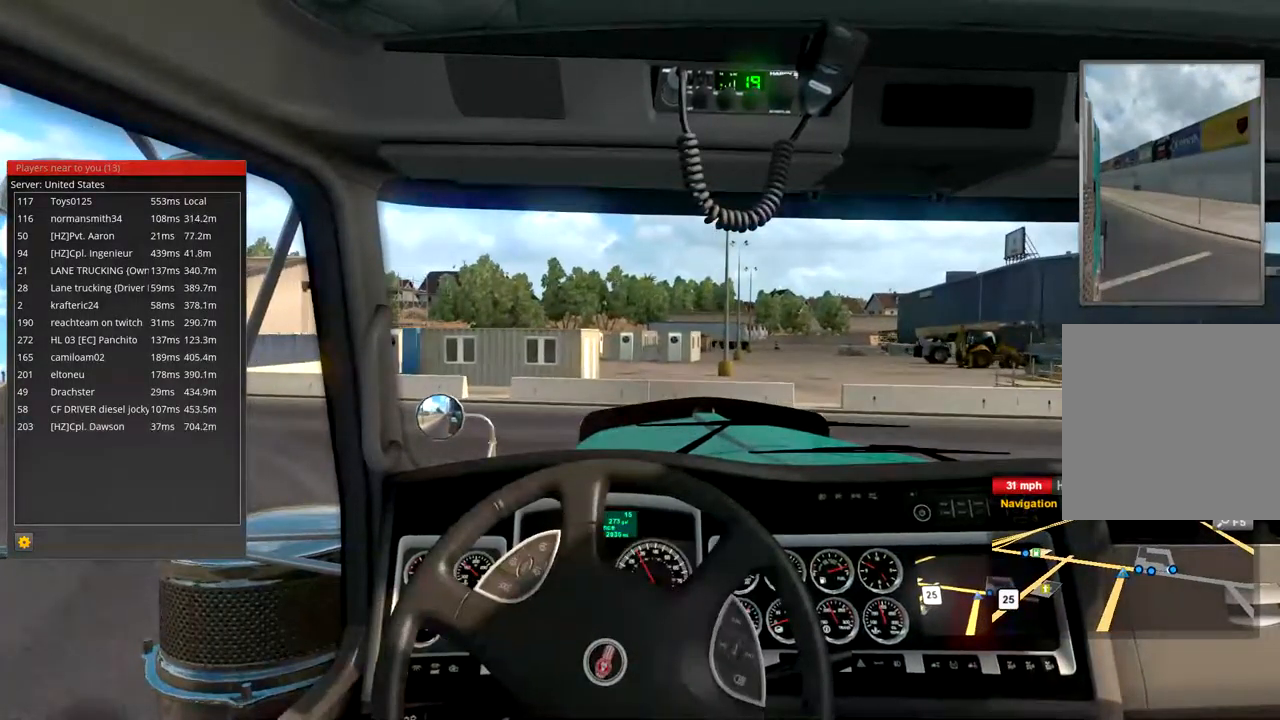
{"dt_ms": 500, "buttons": [], "left_stick": "left", "right_stick": "center", "events": []}
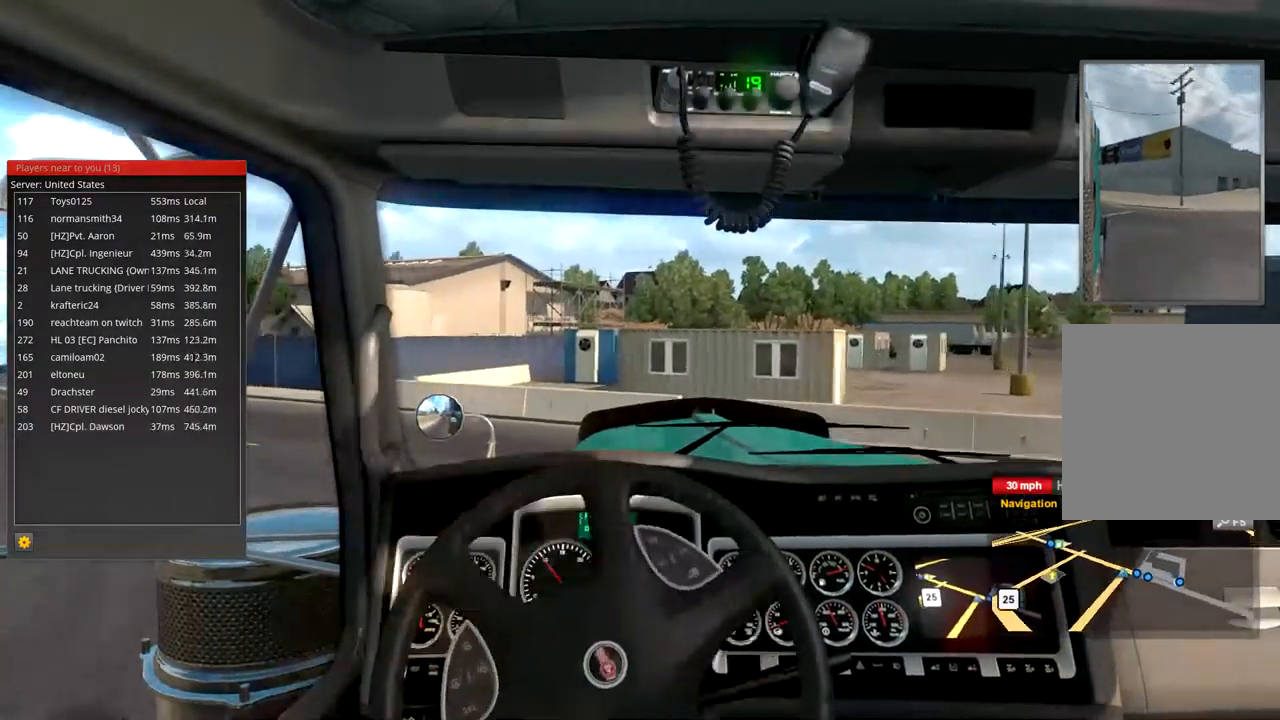
{"dt_ms": 500, "buttons": [], "left_stick": "left", "right_stick": "center", "events": []}
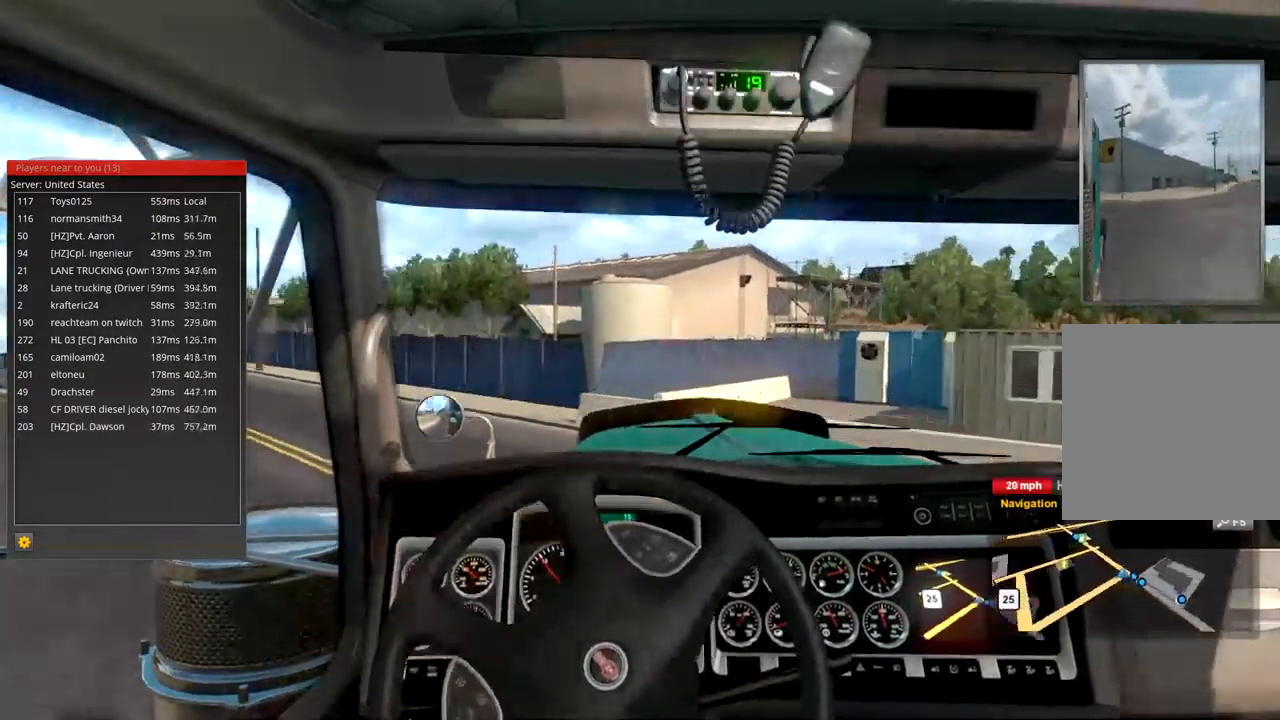
{"dt_ms": 500, "buttons": ["R2"], "left_stick": "left", "right_stick": "center", "events": [[100, "R2", "down"]]}
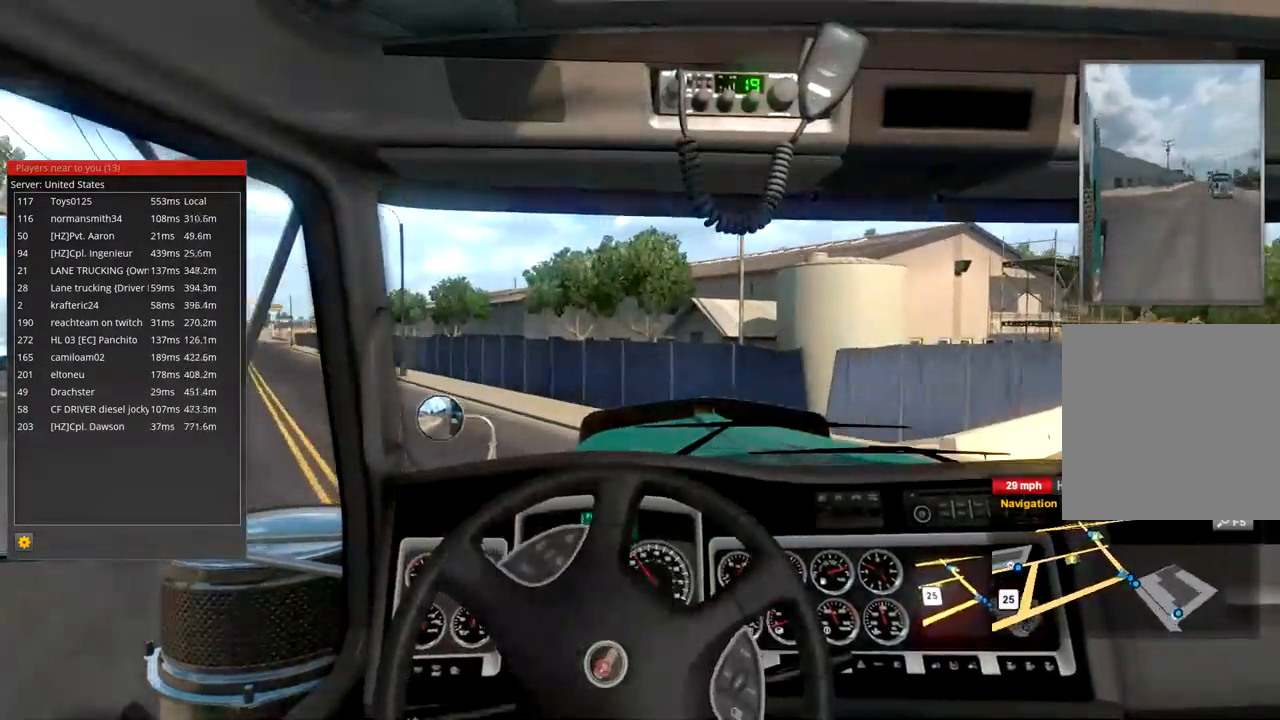
{"dt_ms": 500, "buttons": ["R2"], "left_stick": "left", "right_stick": "center", "events": []}
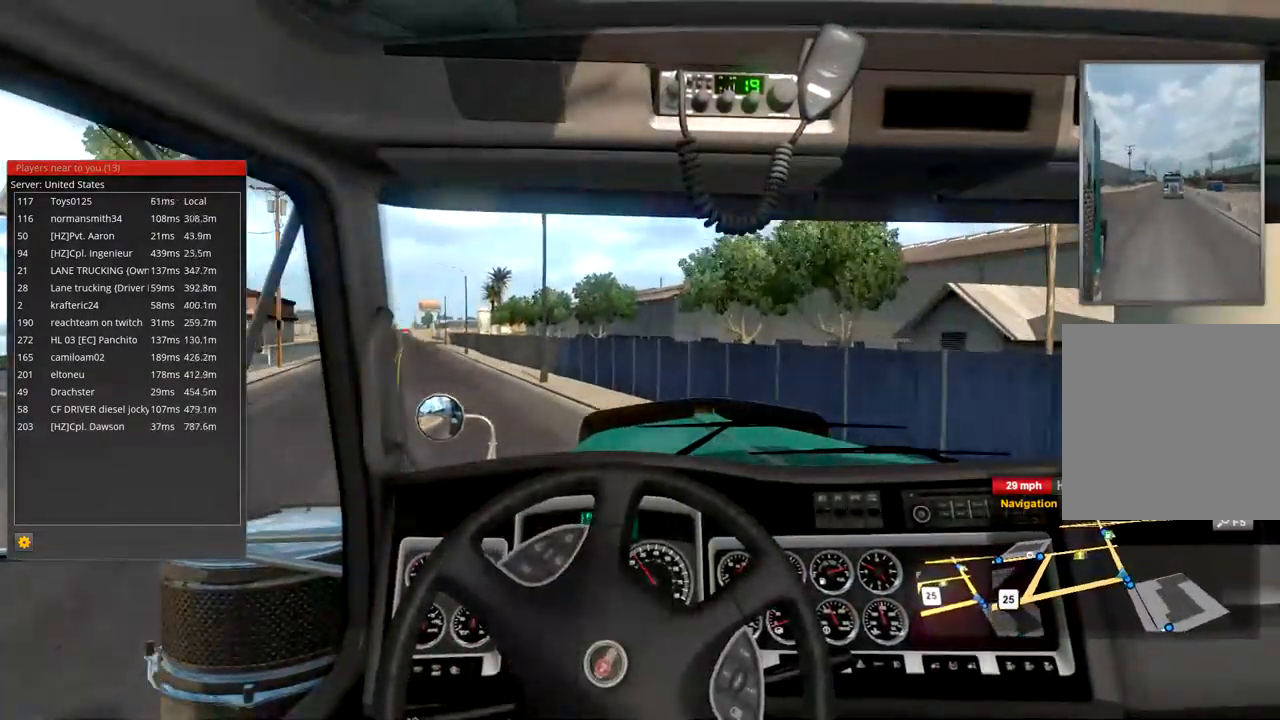
{"dt_ms": 467, "buttons": ["R2"], "left_stick": "left", "right_stick": "center", "events": []}
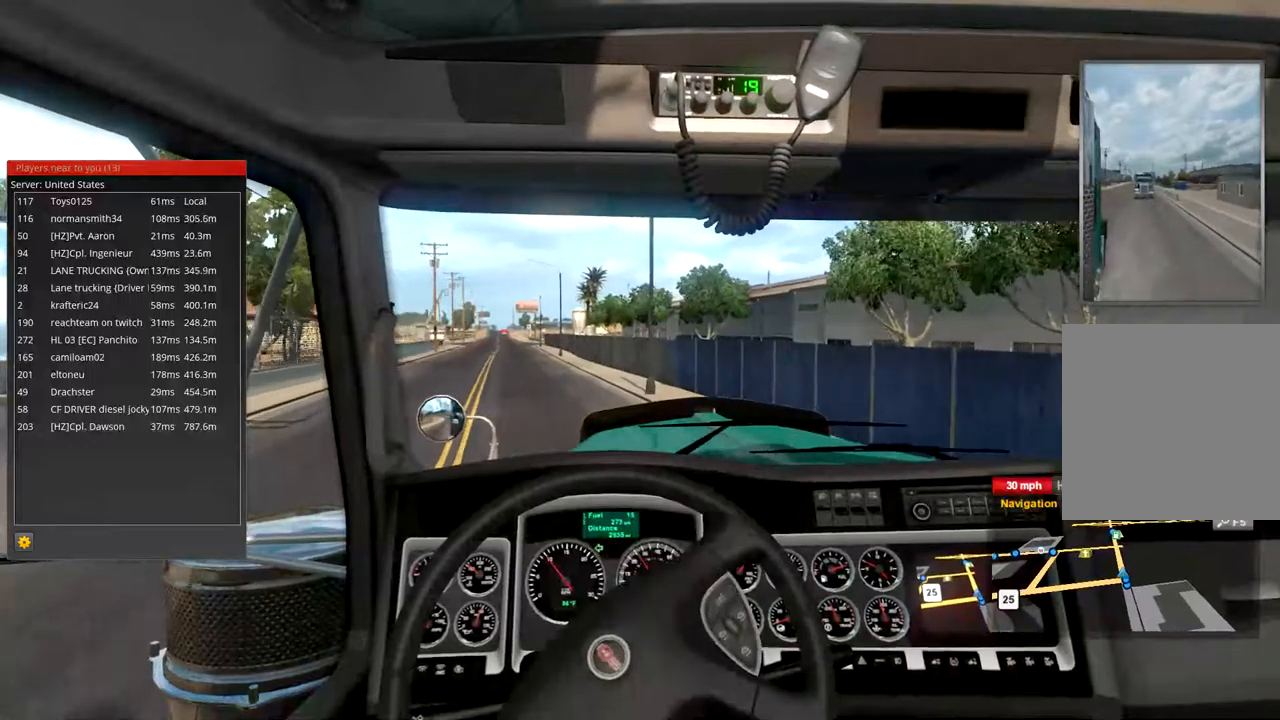
{"dt_ms": 500, "buttons": ["L1", "R2"], "left_stick": "center", "right_stick": "center", "events": [[300, "left_stick", "center"], [434, "L1", "down"]]}
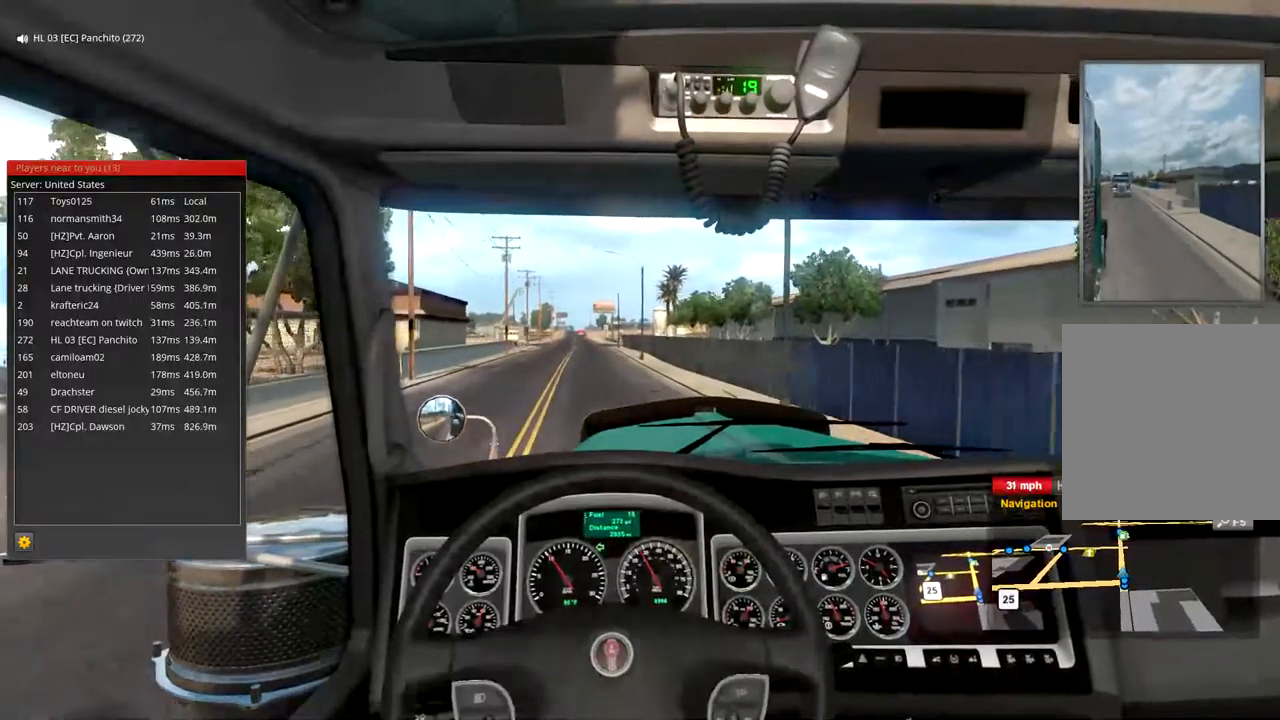
{"dt_ms": 500, "buttons": ["R2"], "left_stick": "center", "right_stick": "center", "events": [[34, "L1", "up"], [300, "left_stick", "left"], [500, "left_stick", "center"]]}
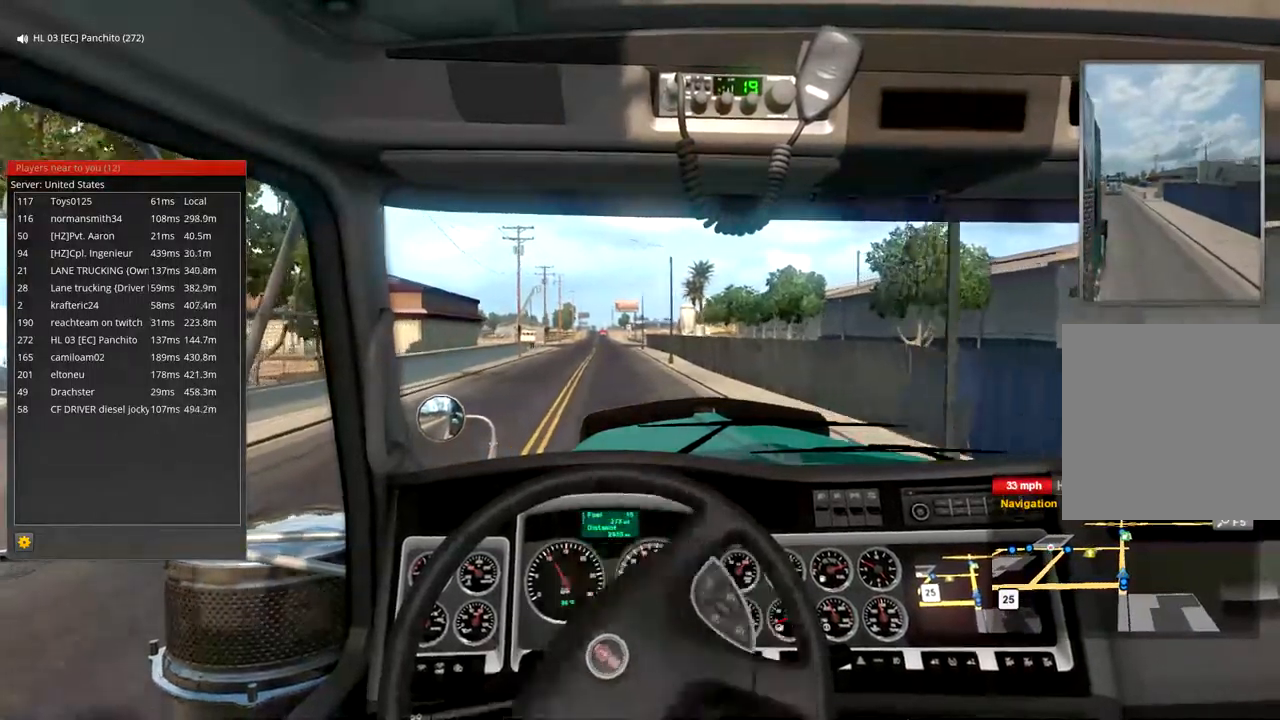
{"dt_ms": 500, "buttons": ["R2"], "left_stick": "center", "right_stick": "center", "events": []}
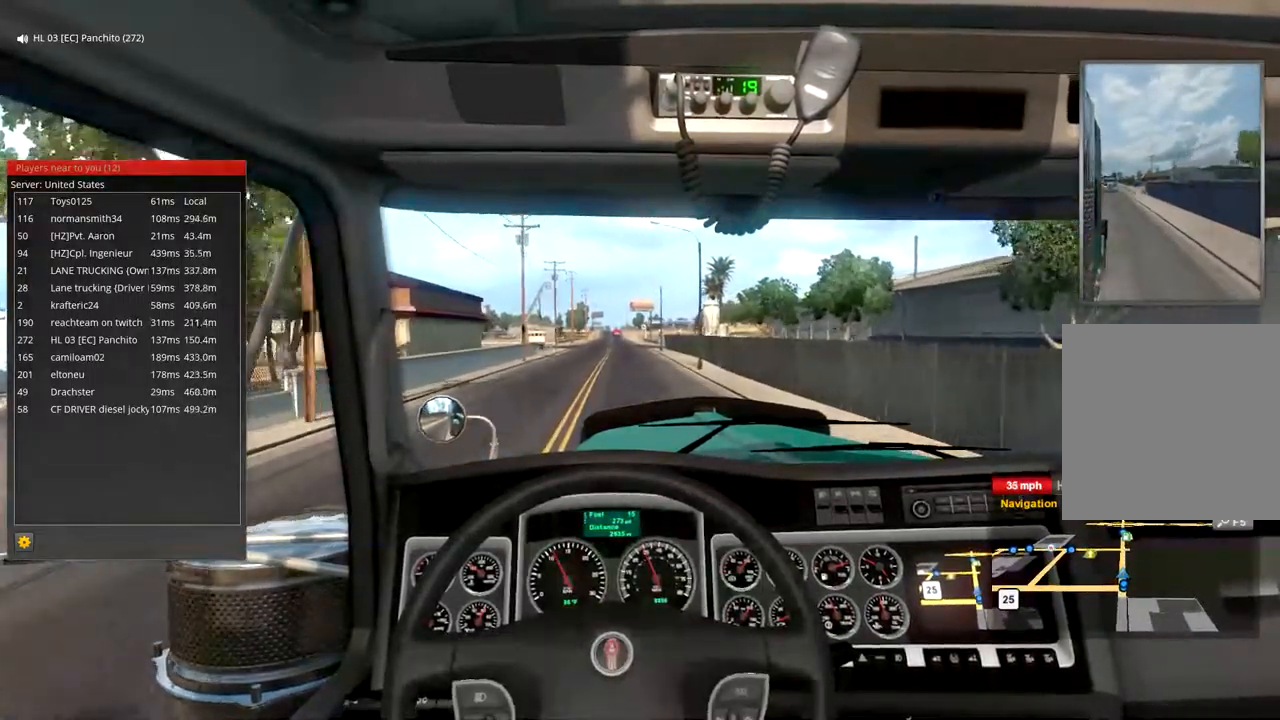
{"dt_ms": 500, "buttons": ["R2"], "left_stick": "center", "right_stick": "center", "events": []}
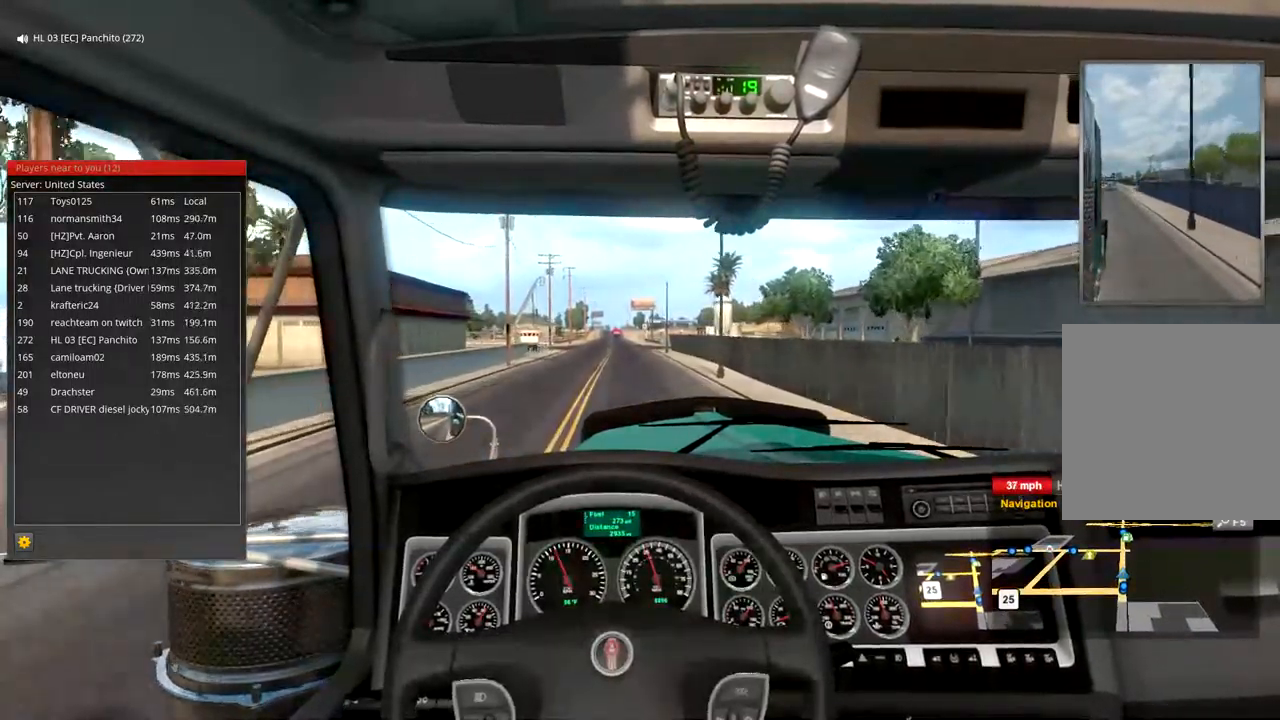
{"dt_ms": 500, "buttons": ["R2"], "left_stick": "center", "right_stick": "center", "events": []}